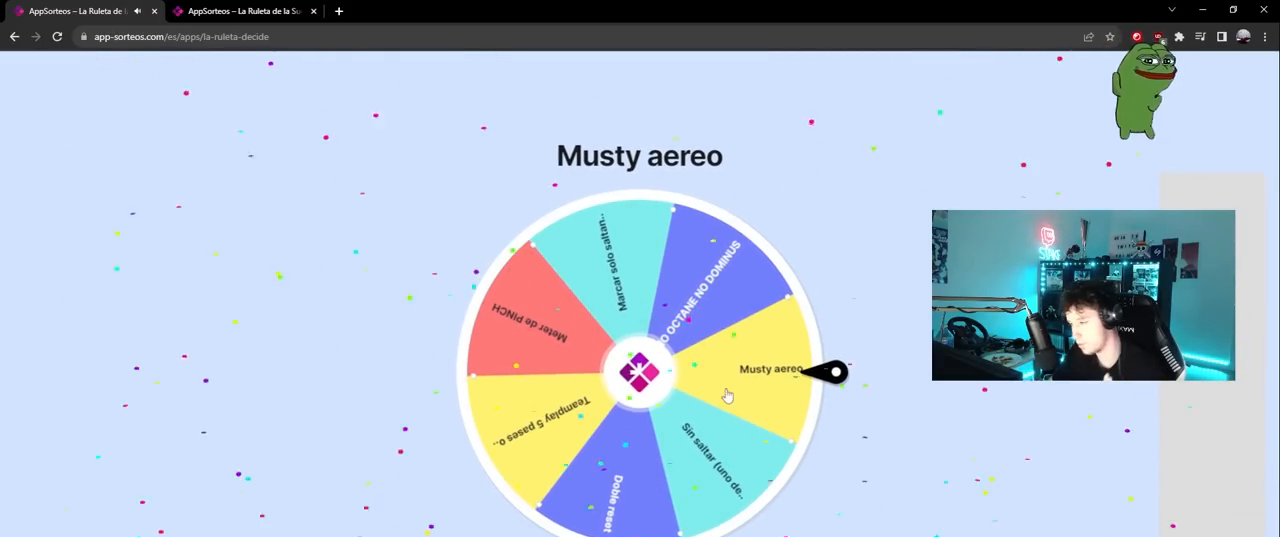
Gameplay with keyboard and mouse; each line is a JSON object with the keys and mouse buttons held at the frame after it. "events" lists presses ("down") and releases ("up") of "1", "2", "3", "4", "5", "a", "alt", "c", "caps_lock", "ctrl", "d", "e", "f", "g", "q", "r", "s", "shift", "space", "t", "tab", "v", "w", "x", "z", "mouse_left", "mouse_wheel" and "mouse_right" between this image and that frame as [ms after this image, input, new state], when the widget could be followed in between. "mouse_left", "mouse_wheel", "mouse_right" = the "left", "wheel", "right" buttons of the "mouse" list. No other keys are recorded. "wheel" means that the mouse wheel is clicked or scrolled. "mouse_move" is the direction in which the mouse moves at that frame (one of eight, or "still"), when it could be read.
{"keys": [], "mouse": [], "mouse_move": "up-left", "events": []}
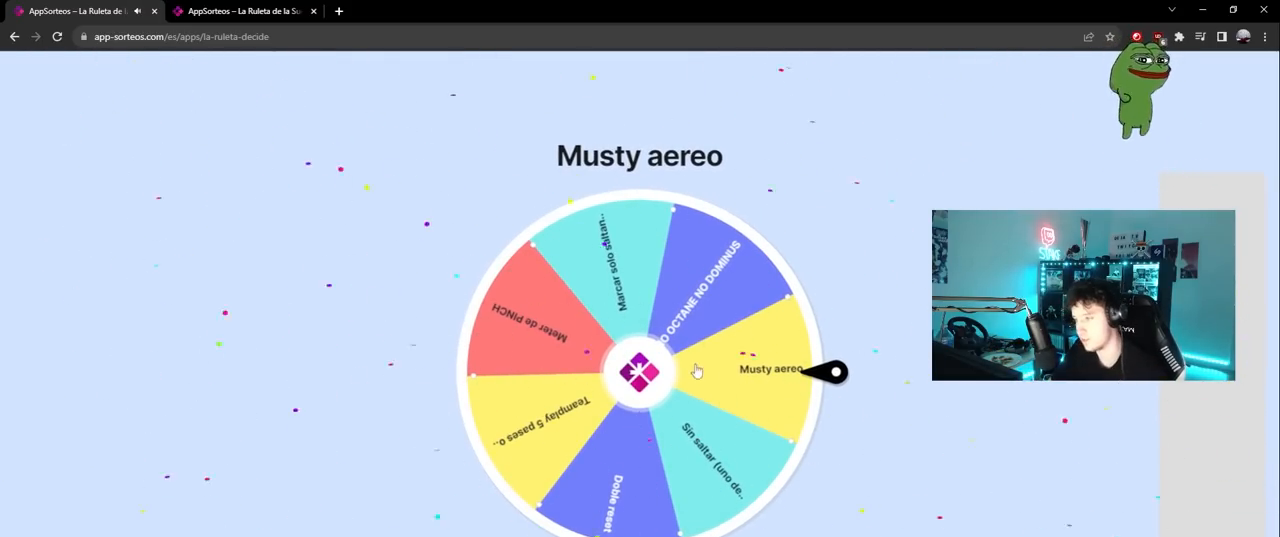
{"keys": [], "mouse": [], "mouse_move": "down-right", "events": []}
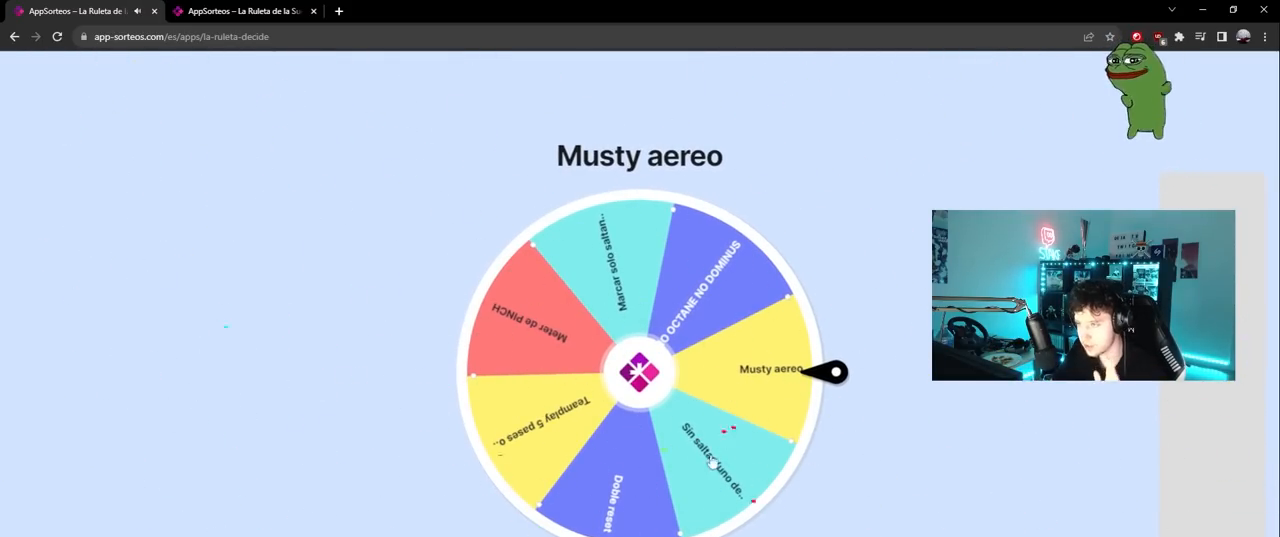
{"keys": [], "mouse": [], "events": []}
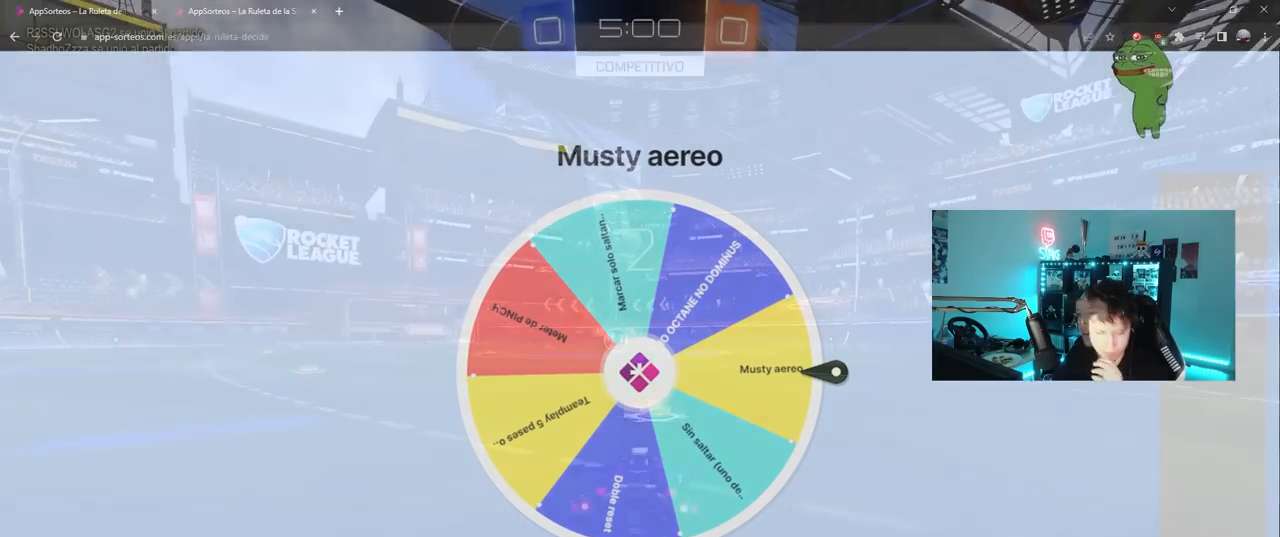
{"keys": ["tab"], "mouse": ["left"], "mouse_move": "down-left"}
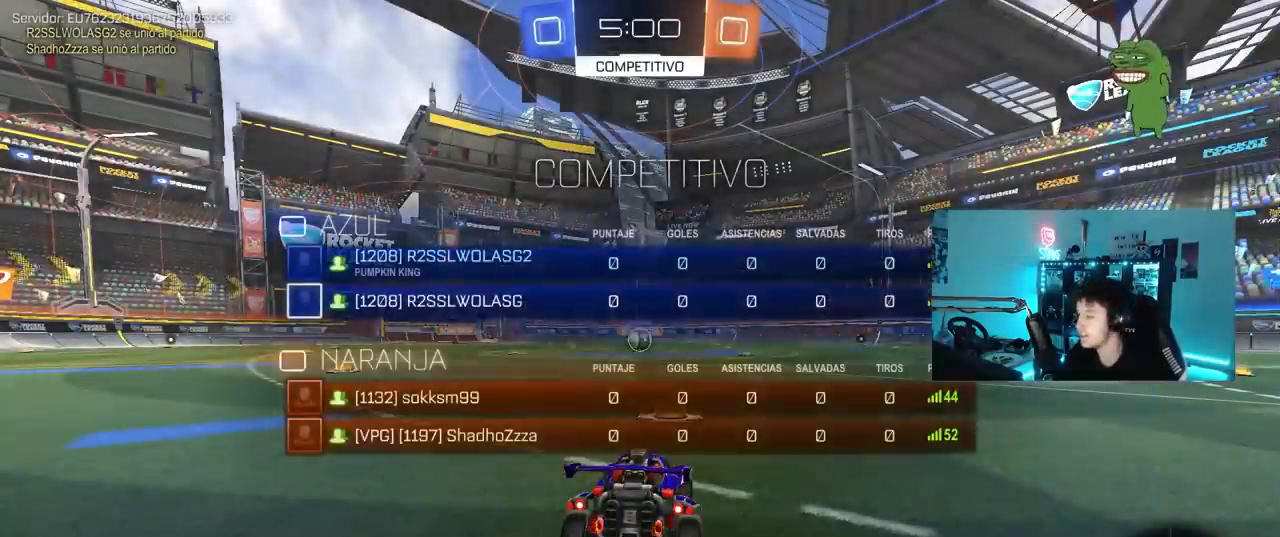
{"keys": ["w"], "mouse": ["left"], "mouse_move": "left", "events": [[133, "w", "down"], [217, "tab", "up"]]}
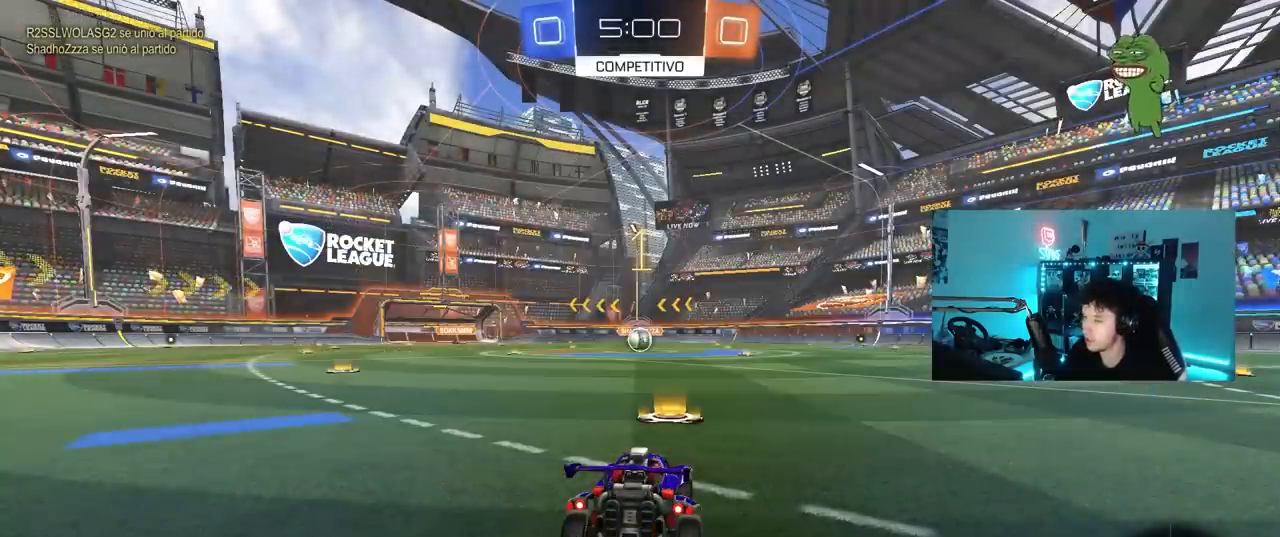
{"keys": ["w"], "mouse": ["left"], "mouse_move": "left", "events": []}
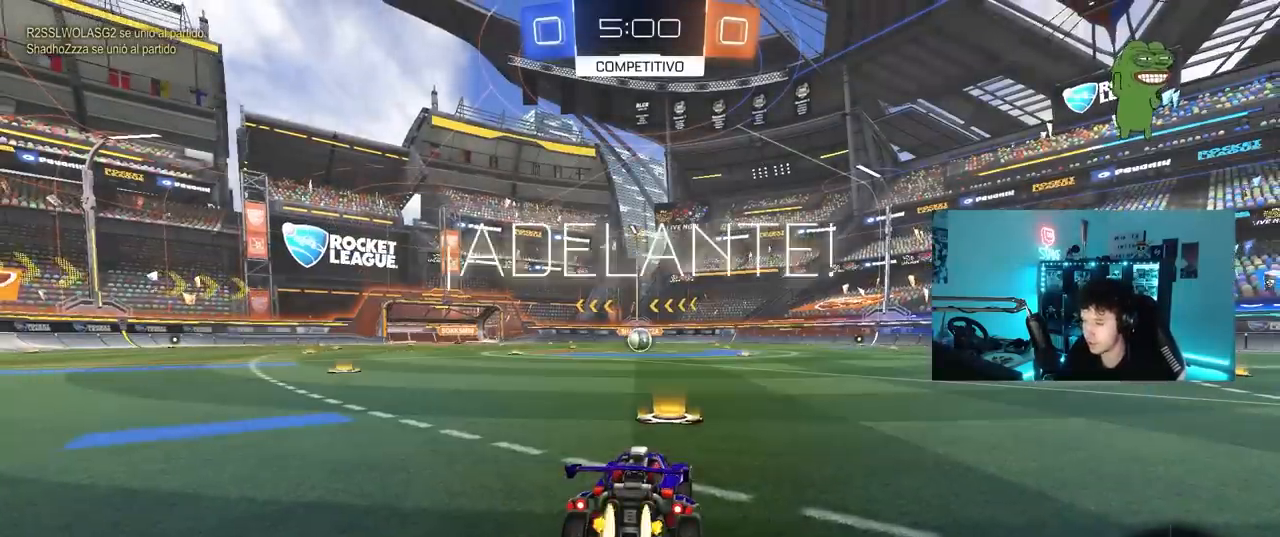
{"keys": ["a", "s", "shift"], "mouse": ["left", "right"], "mouse_move": "down-right", "events": [[250, "d", "down"], [300, "mouse_right", "down"], [350, "a", "down"], [350, "d", "up"], [400, "mouse_right", "up"], [400, "shift", "down"], [433, "mouse_right", "down"], [483, "s", "down"], [483, "w", "up"]]}
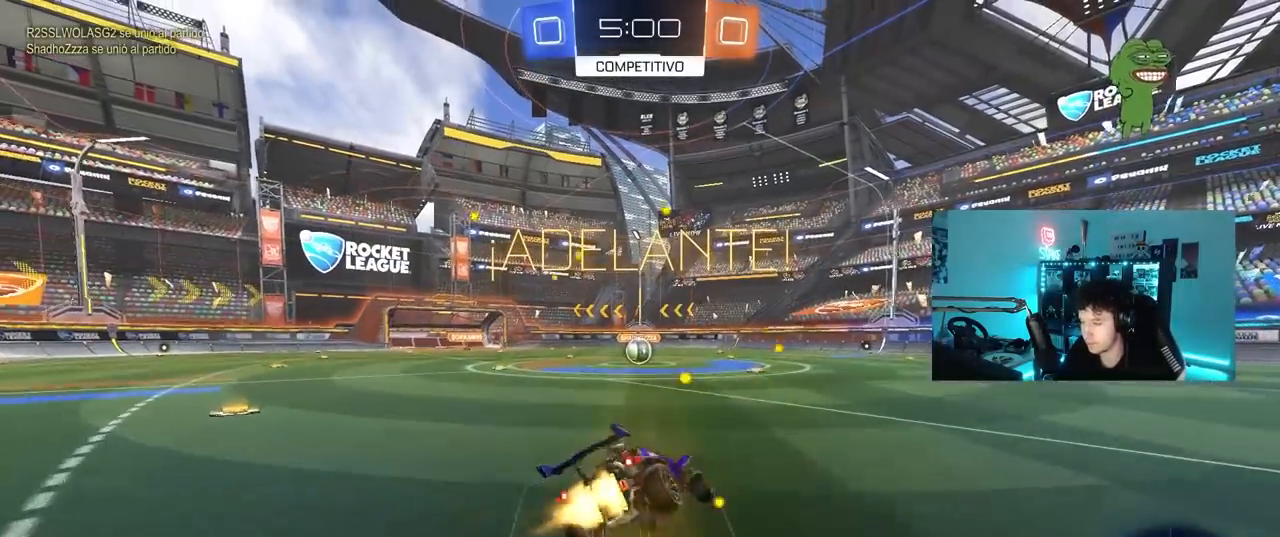
{"keys": ["a", "shift"], "mouse": ["left"], "mouse_move": "still", "events": [[33, "mouse_right", "up"], [450, "s", "up"]]}
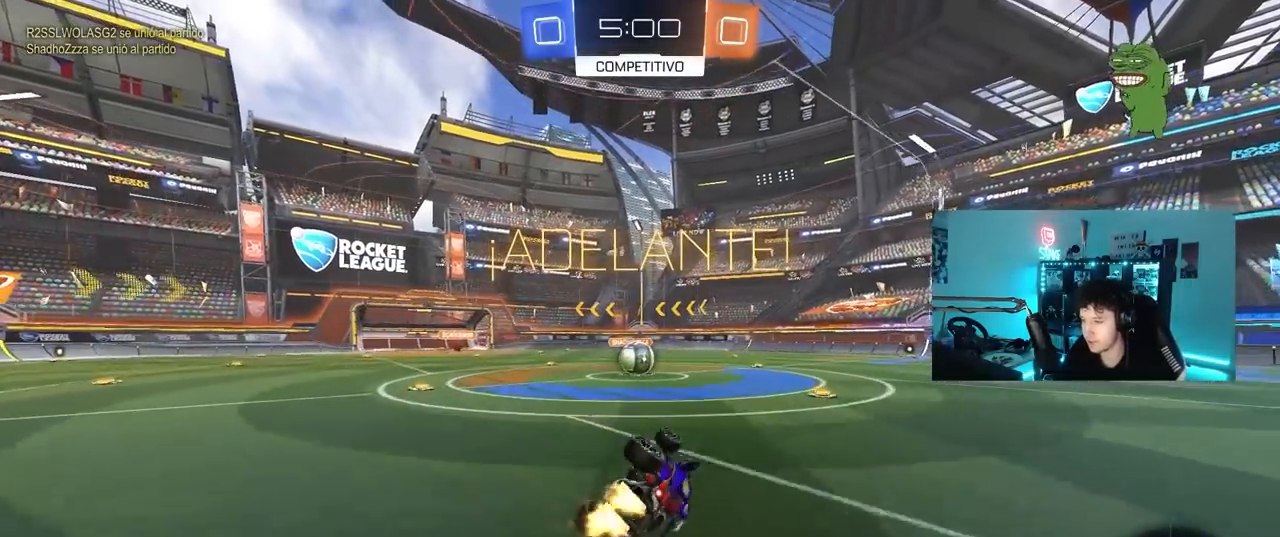
{"keys": ["a", "w"], "mouse": [], "mouse_move": "still", "events": [[50, "s", "down"], [233, "mouse_left", "up"], [233, "shift", "up"], [283, "a", "up"], [283, "s", "up"], [467, "a", "down"], [467, "w", "down"]]}
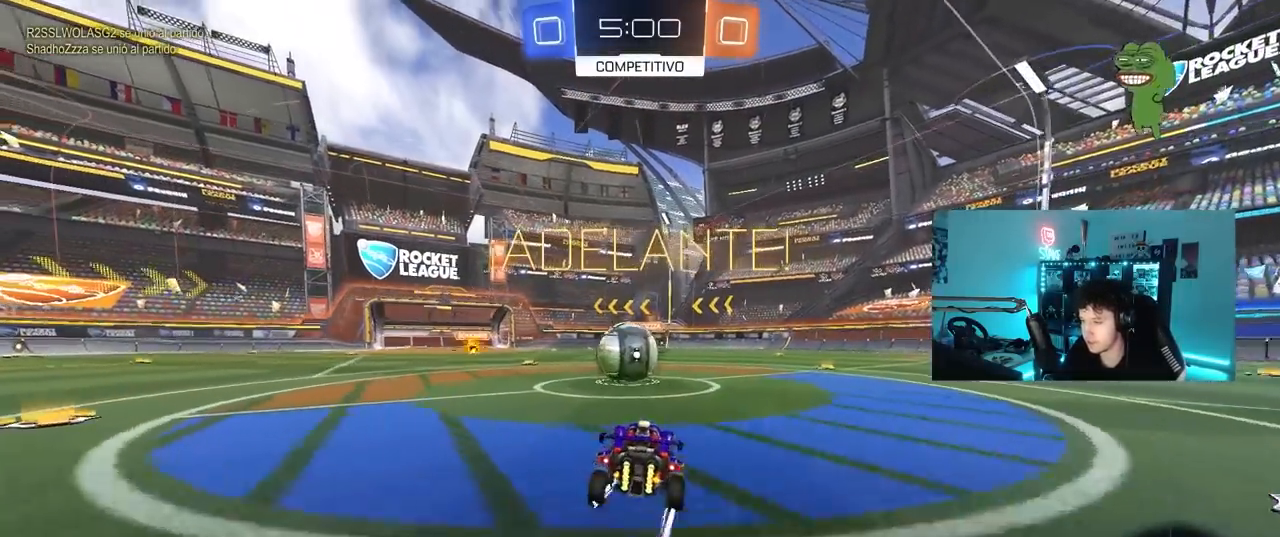
{"keys": ["d", "s", "shift"], "mouse": ["right"], "mouse_move": "still", "events": [[117, "a", "up"], [117, "mouse_left", "down"], [117, "mouse_right", "down"], [150, "d", "down"], [200, "shift", "down"], [250, "mouse_right", "up"], [300, "mouse_right", "down"], [350, "s", "down"], [350, "w", "up"], [433, "mouse_left", "up"]]}
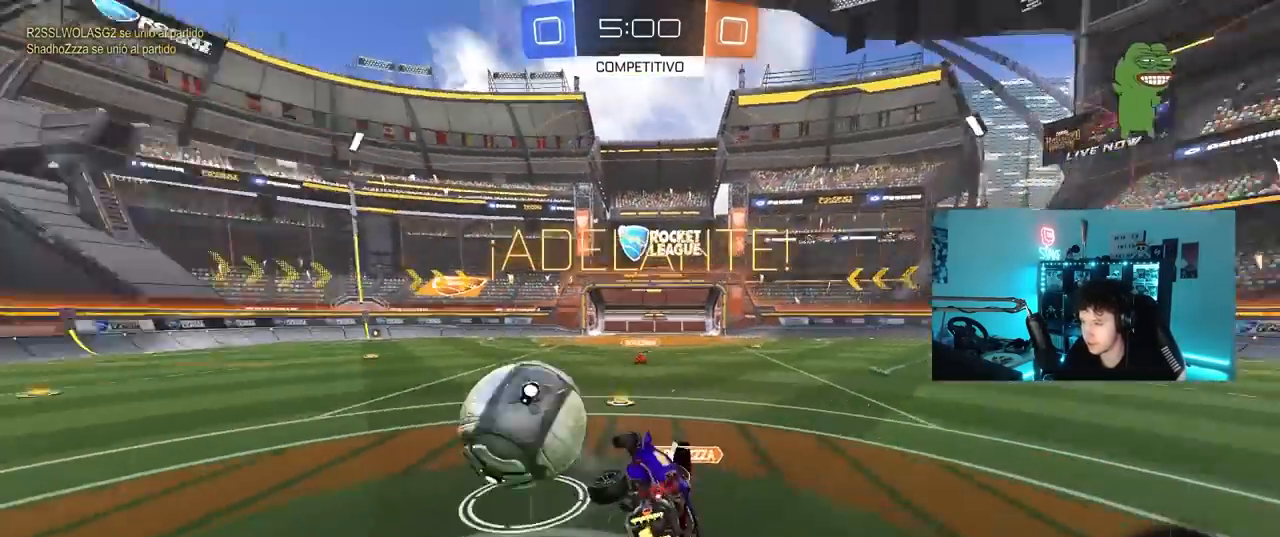
{"keys": ["d", "shift", "space", "w"], "mouse": [], "mouse_move": "still", "events": [[33, "mouse_right", "up"], [167, "s", "up"], [367, "w", "down"], [400, "space", "down"]]}
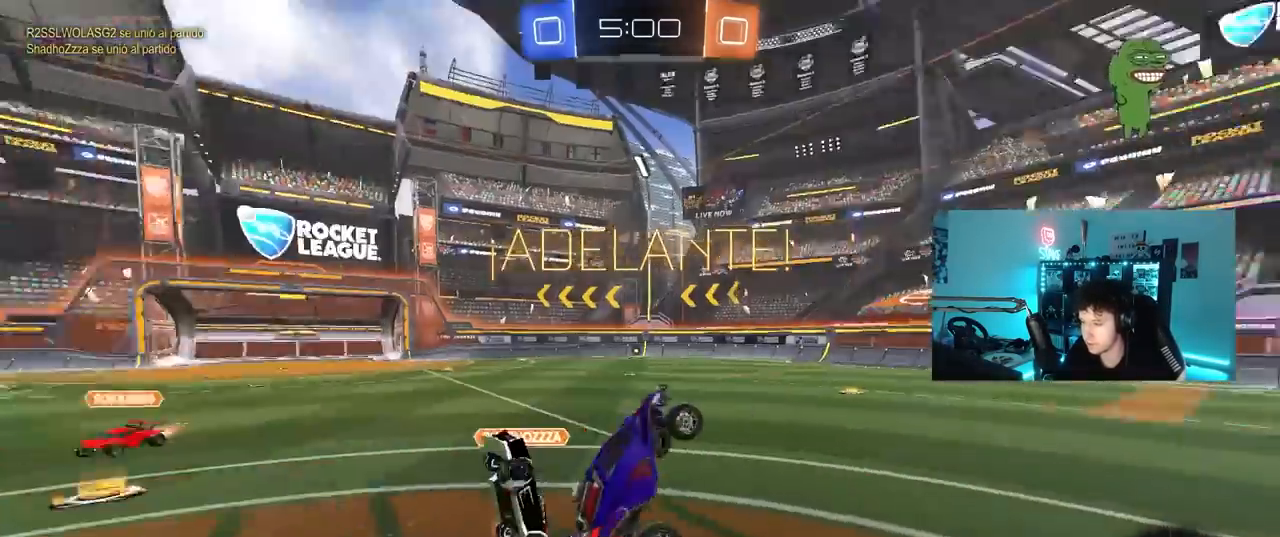
{"keys": ["w"], "mouse": [], "mouse_move": "still", "events": [[50, "shift", "up"], [50, "space", "up"], [100, "d", "up"], [100, "w", "up"], [467, "w", "down"]]}
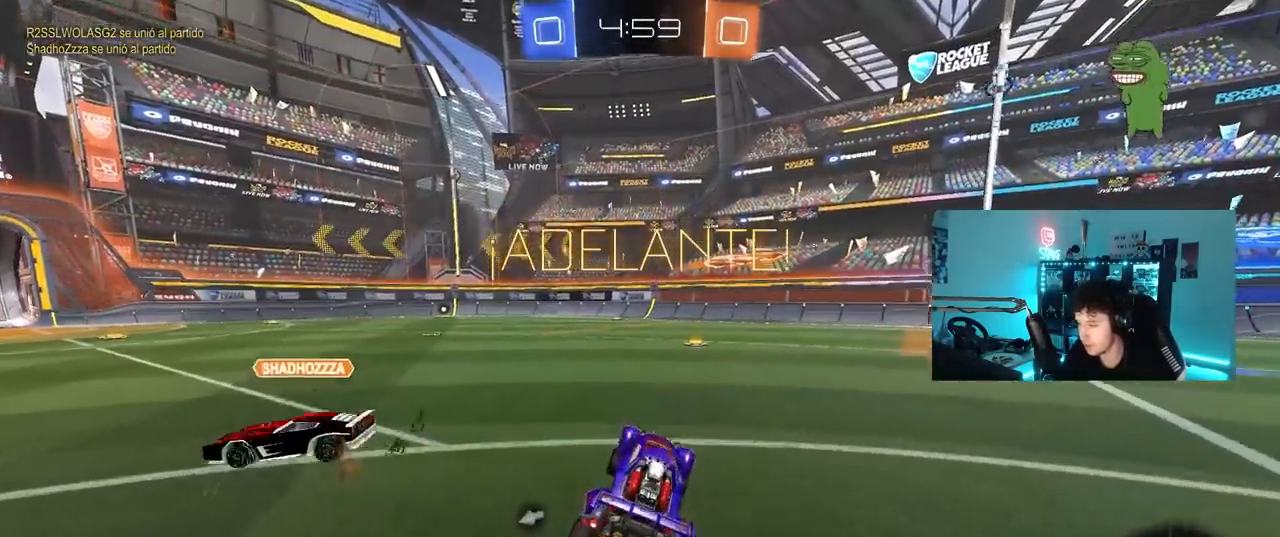
{"keys": ["w"], "mouse": ["left"], "mouse_move": "still", "events": [[17, "d", "down"], [67, "mouse_left", "down"], [300, "d", "up"], [400, "mouse_right", "down"], [483, "mouse_right", "up"]]}
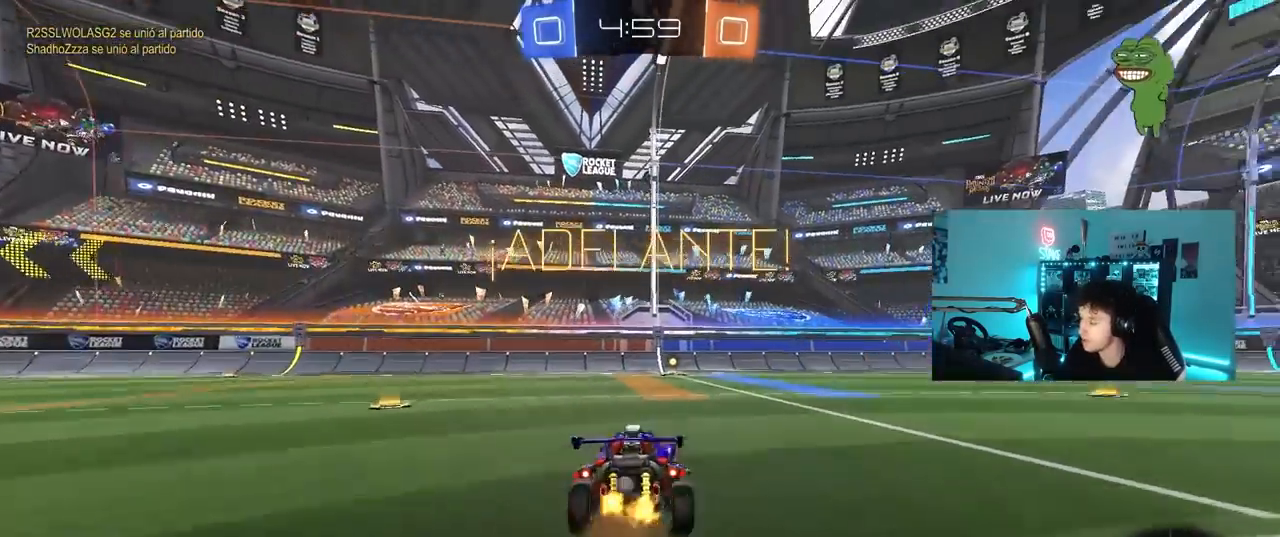
{"keys": [], "mouse": [], "mouse_move": "still", "events": [[33, "mouse_right", "down"], [167, "space", "down"], [217, "mouse_left", "up"], [217, "mouse_right", "up"], [367, "space", "up"], [500, "w", "up"]]}
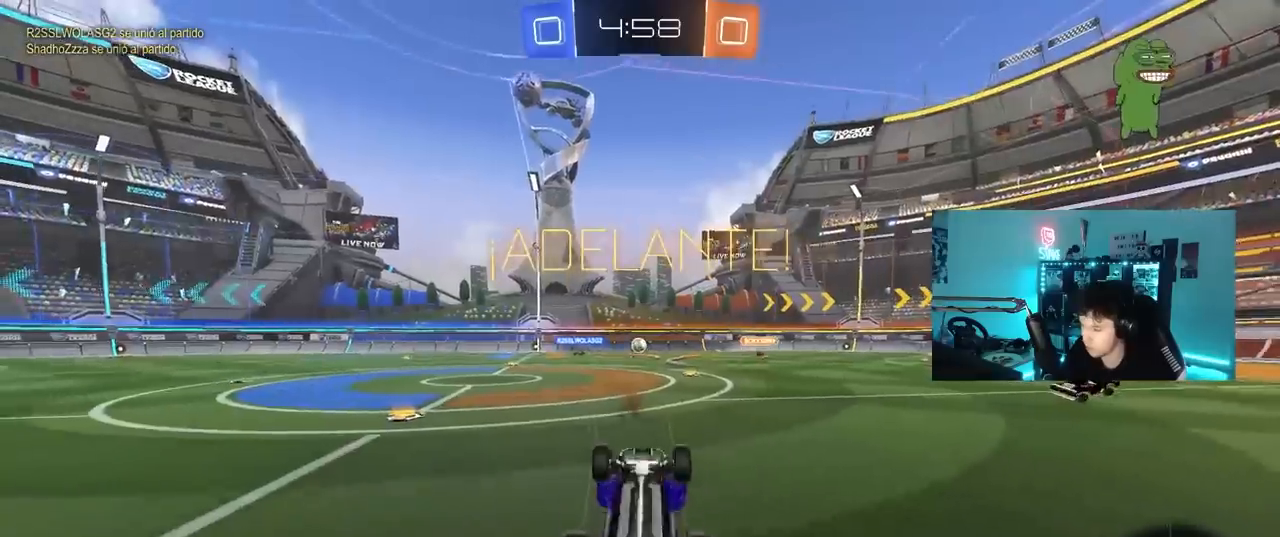
{"keys": ["w"], "mouse": [], "mouse_move": "still", "events": [[383, "w", "down"]]}
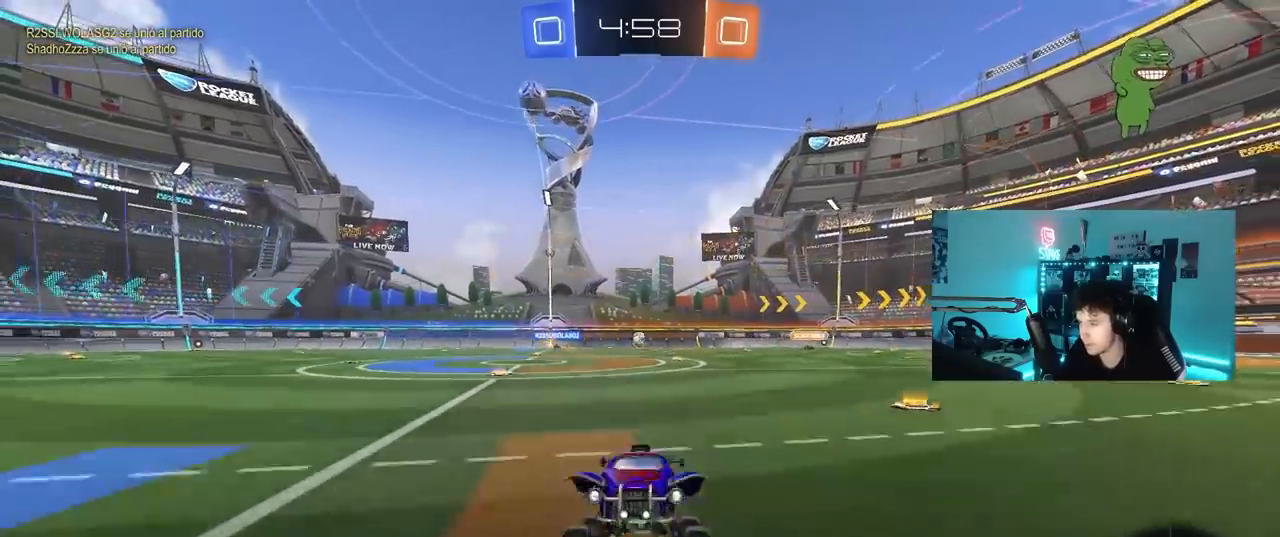
{"keys": ["d", "shift", "w"], "mouse": [], "mouse_move": "still", "events": [[150, "d", "down"], [300, "shift", "down"]]}
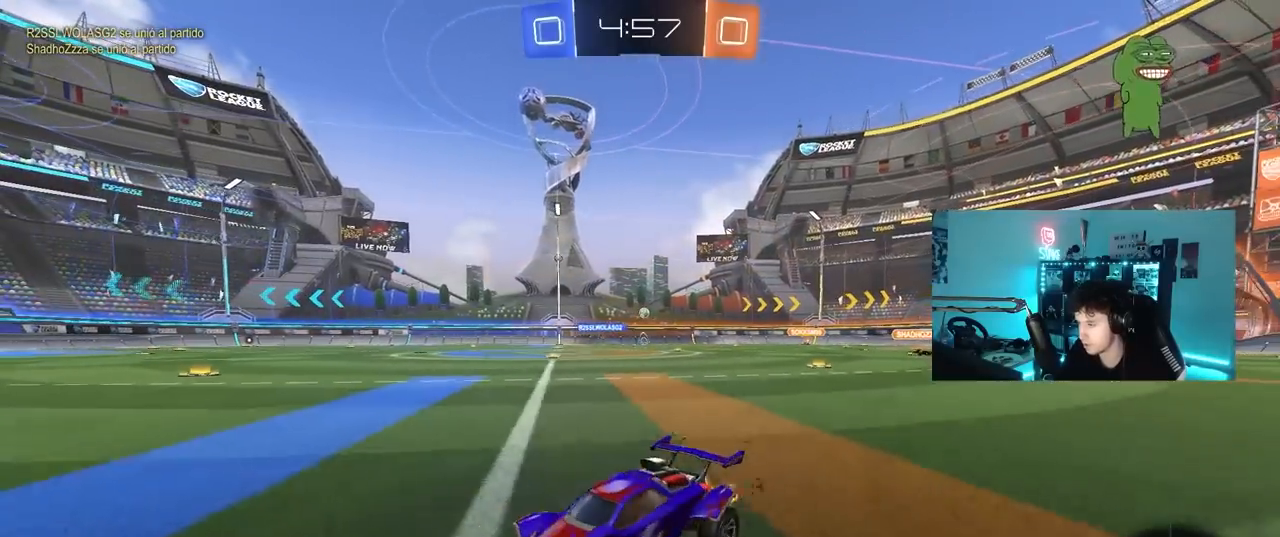
{"keys": ["d", "w"], "mouse": ["left"], "mouse_move": "still", "events": [[33, "shift", "up"], [450, "mouse_left", "down"]]}
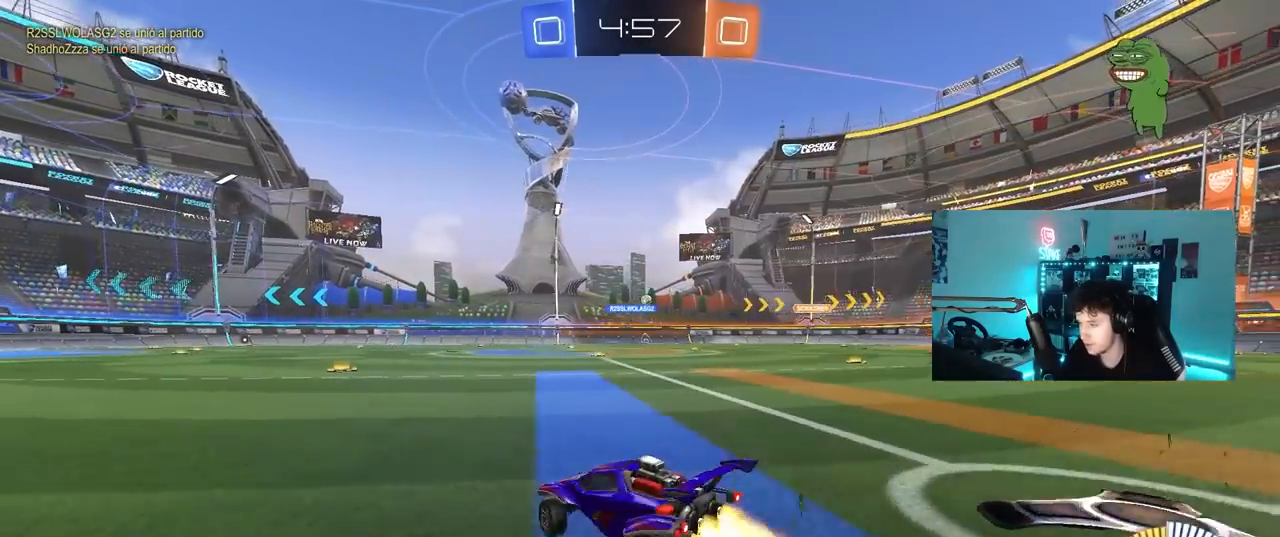
{"keys": ["d", "s", "shift"], "mouse": ["left"], "mouse_move": "down-left", "events": [[183, "mouse_right", "down"], [233, "shift", "down"], [383, "s", "down"], [383, "w", "up"], [467, "mouse_right", "up"]]}
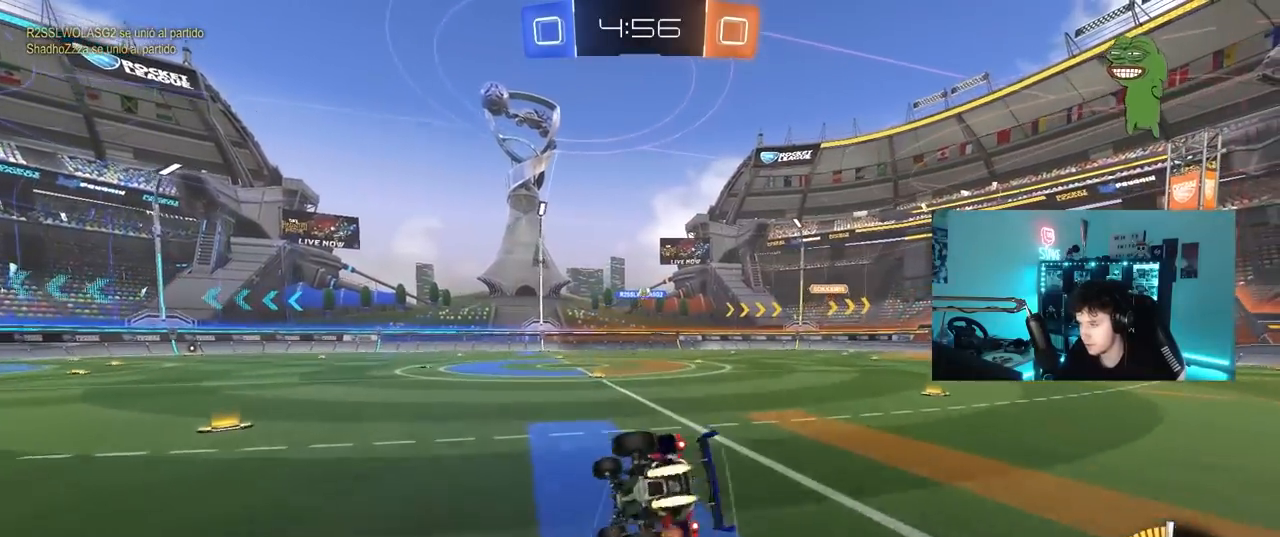
{"keys": ["d", "s", "shift"], "mouse": ["left"], "mouse_move": "still", "events": [[67, "mouse_left", "up"], [150, "s", "up"], [300, "s", "down"], [483, "mouse_left", "down"]]}
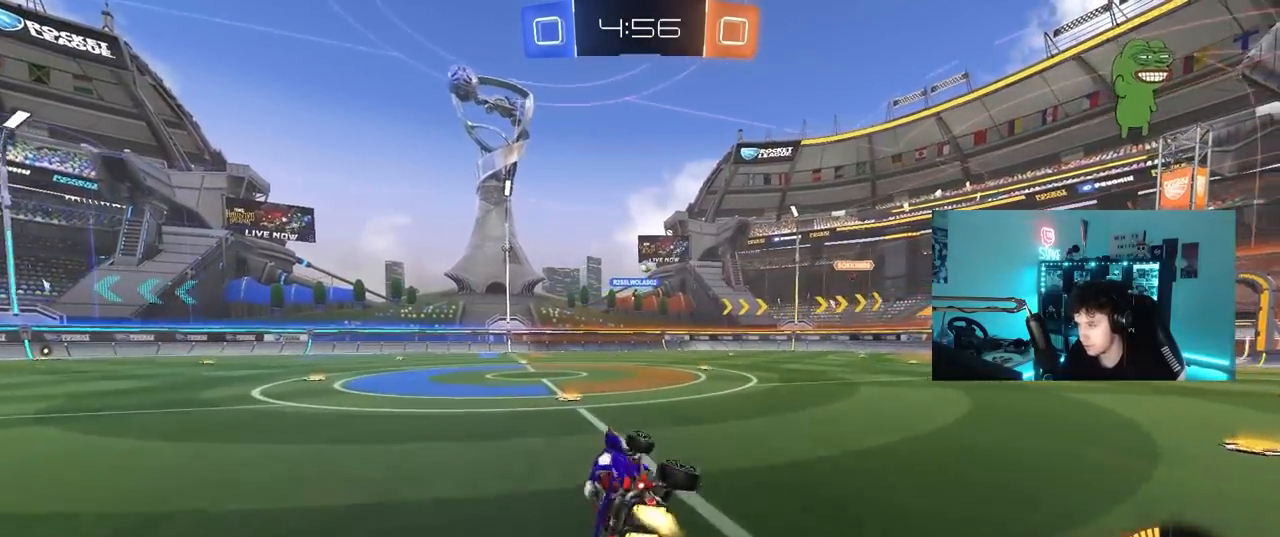
{"keys": ["a", "w"], "mouse": [], "mouse_move": "still", "events": [[33, "a", "down"], [83, "d", "up"], [83, "s", "up"], [83, "shift", "up"], [133, "a", "up"], [133, "mouse_left", "up"], [267, "w", "down"], [317, "a", "down"]]}
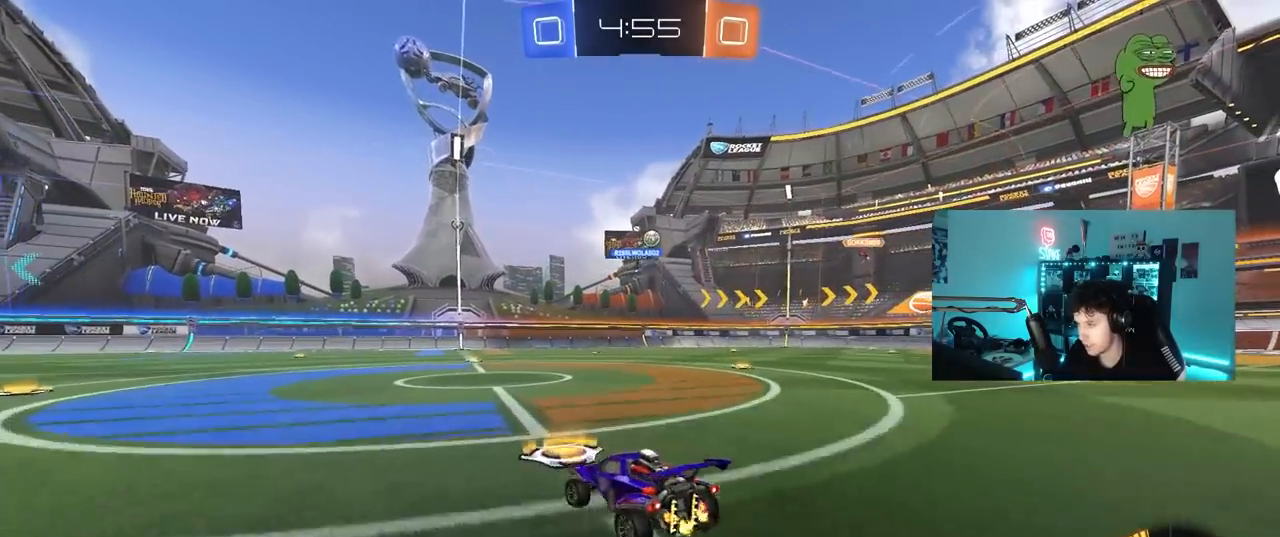
{"keys": ["d", "w"], "mouse": [], "mouse_move": "still", "events": [[100, "a", "up"], [333, "d", "down"]]}
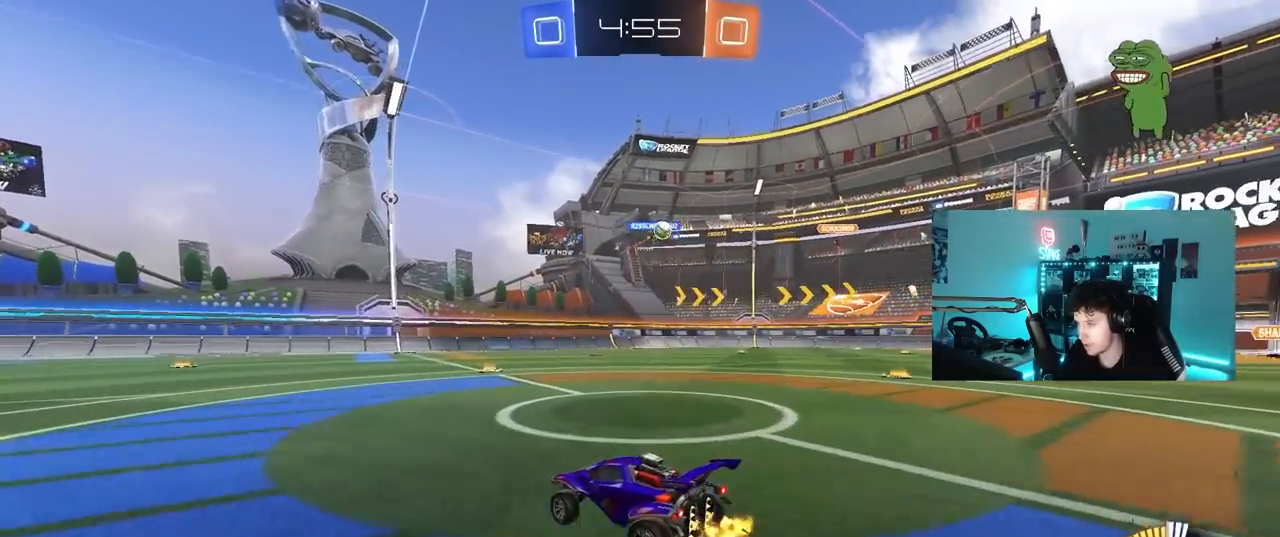
{"keys": ["d", "s"], "mouse": [], "mouse_move": "still", "events": [[67, "d", "up"], [350, "d", "down"], [400, "w", "up"], [483, "s", "down"]]}
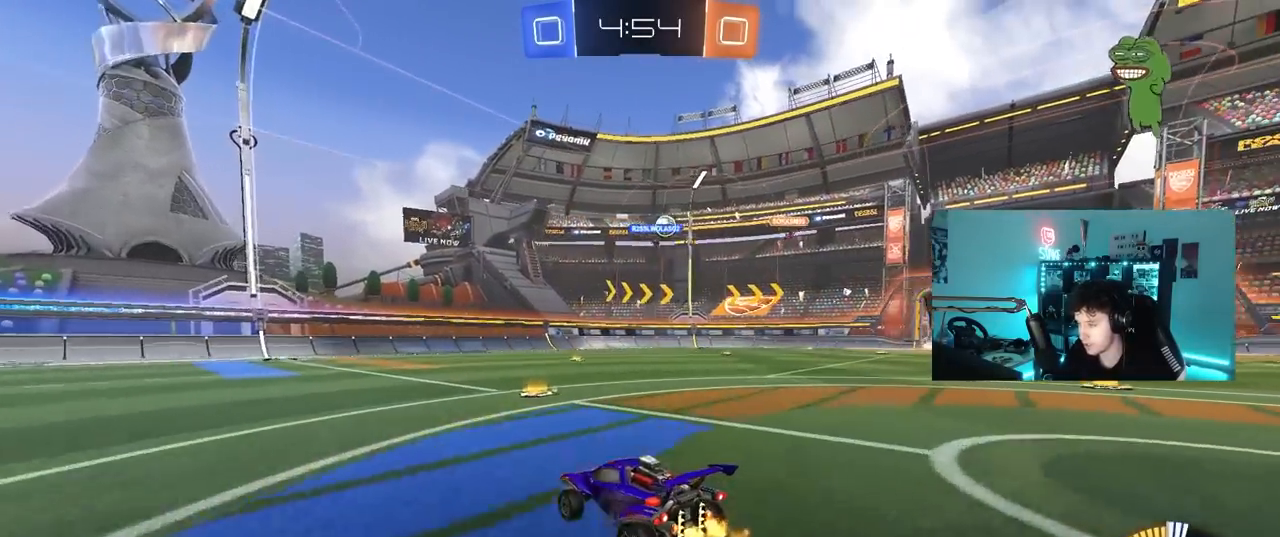
{"keys": ["w"], "mouse": [], "mouse_move": "still", "events": [[167, "s", "up"], [217, "d", "up"], [367, "w", "down"]]}
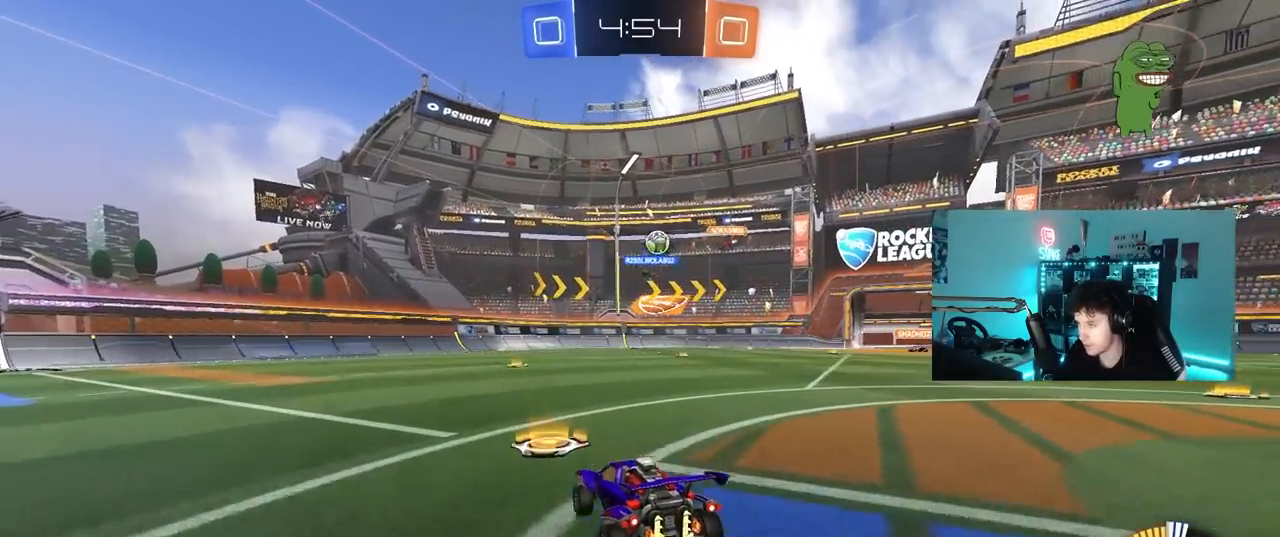
{"keys": ["w"], "mouse": [], "mouse_move": "still", "events": [[50, "d", "down"], [133, "w", "up"], [183, "d", "up"], [283, "w", "down"]]}
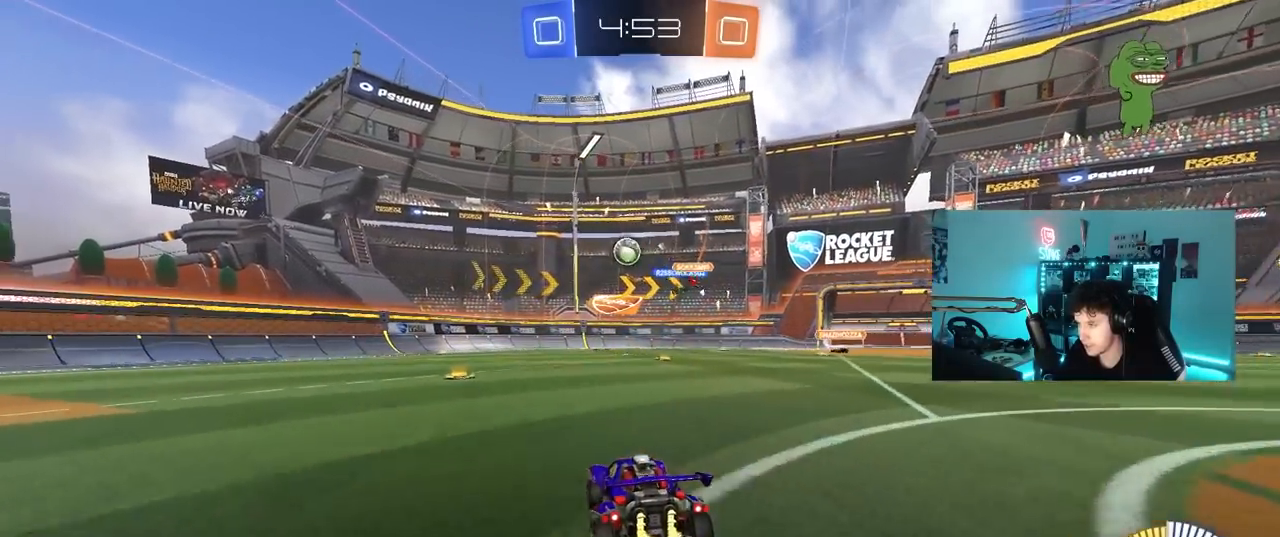
{"keys": ["w"], "mouse": ["left"], "mouse_move": "still", "events": [[67, "a", "down"], [150, "shift", "down"], [200, "mouse_left", "down"], [200, "shift", "up"], [250, "a", "up"]]}
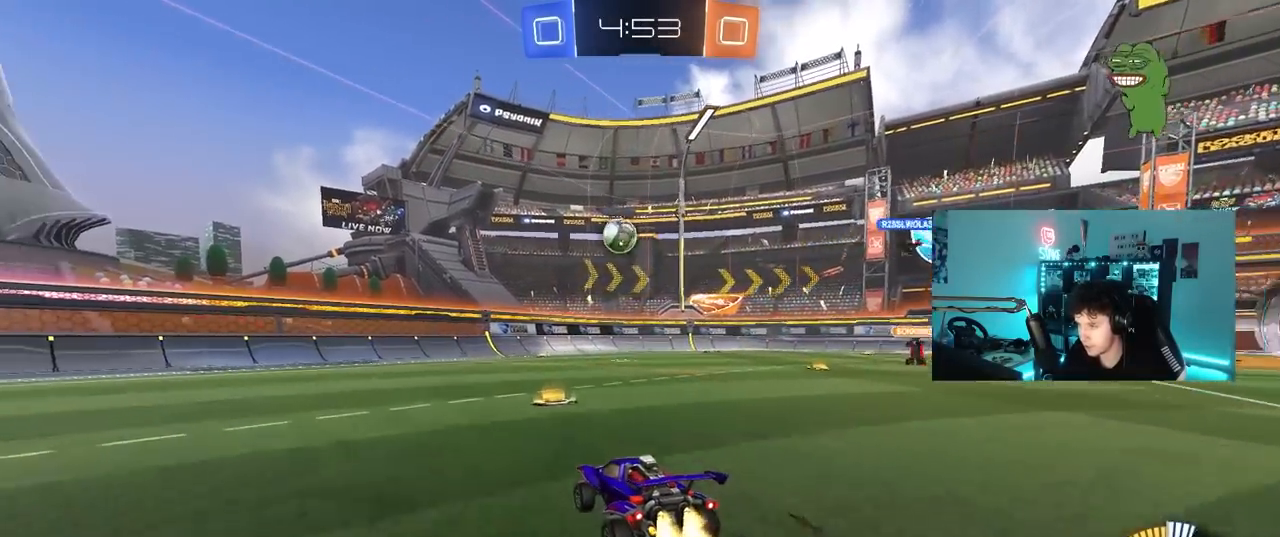
{"keys": ["w"], "mouse": ["left"], "mouse_move": "still", "events": [[133, "a", "down"], [133, "shift", "down"], [167, "shift", "up"], [317, "a", "up"]]}
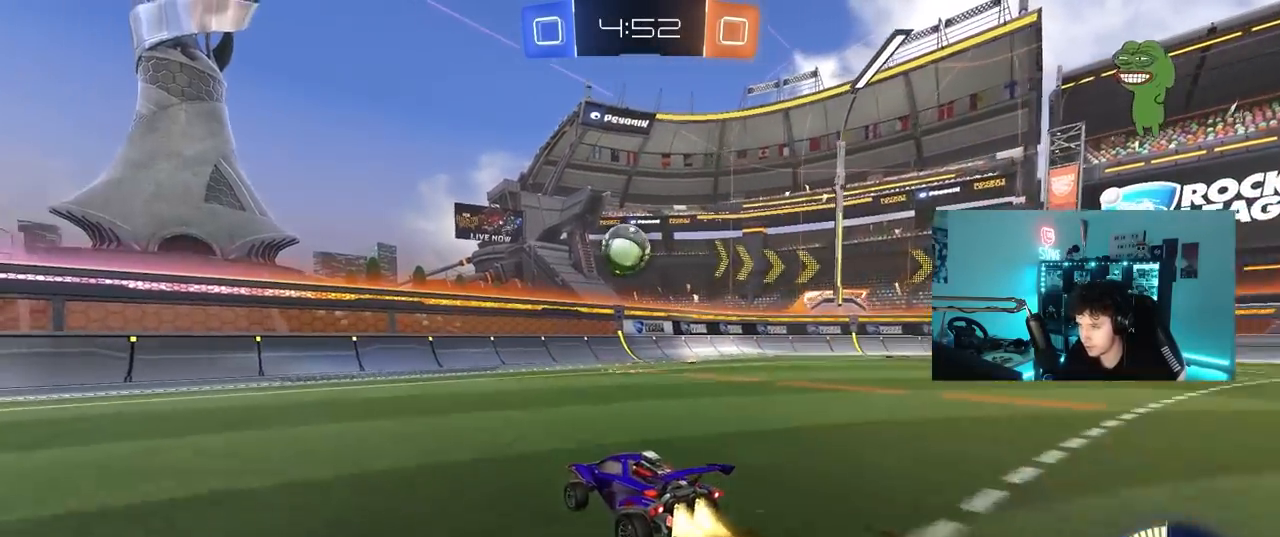
{"keys": [], "mouse": ["left"], "mouse_move": "still", "events": [[233, "d", "down"], [233, "w", "up"], [283, "d", "up"], [283, "mouse_right", "down"], [333, "s", "down"], [417, "a", "down"], [467, "a", "up"], [467, "mouse_right", "up"], [467, "s", "up"]]}
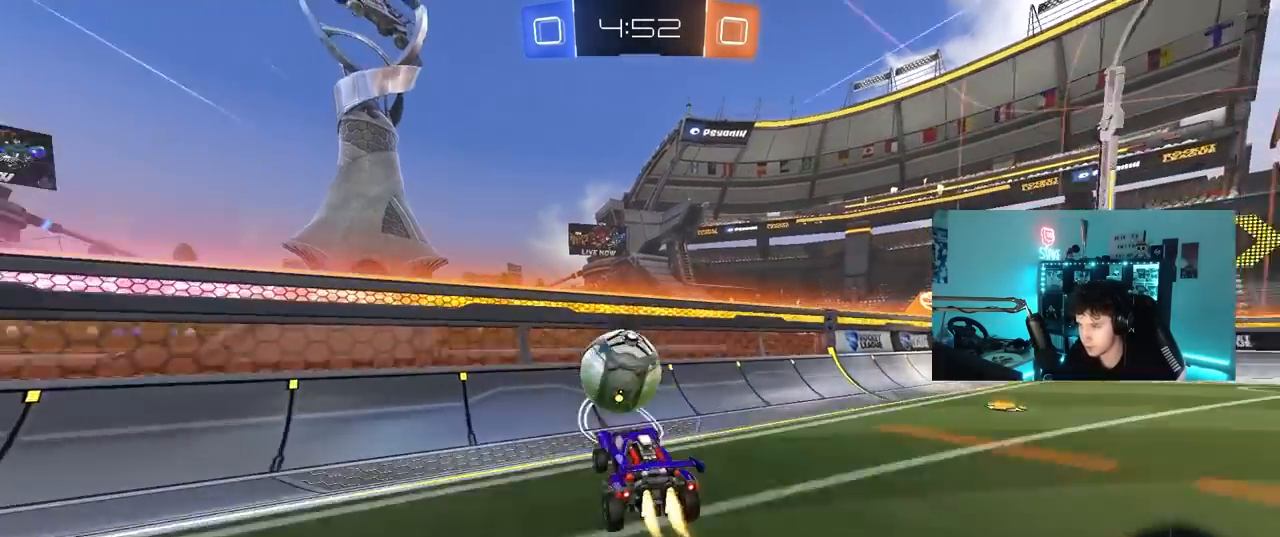
{"keys": ["d", "w"], "mouse": [], "mouse_move": "still", "events": [[200, "d", "down"], [250, "d", "up"], [250, "w", "down"], [350, "mouse_left", "up"], [400, "d", "down"]]}